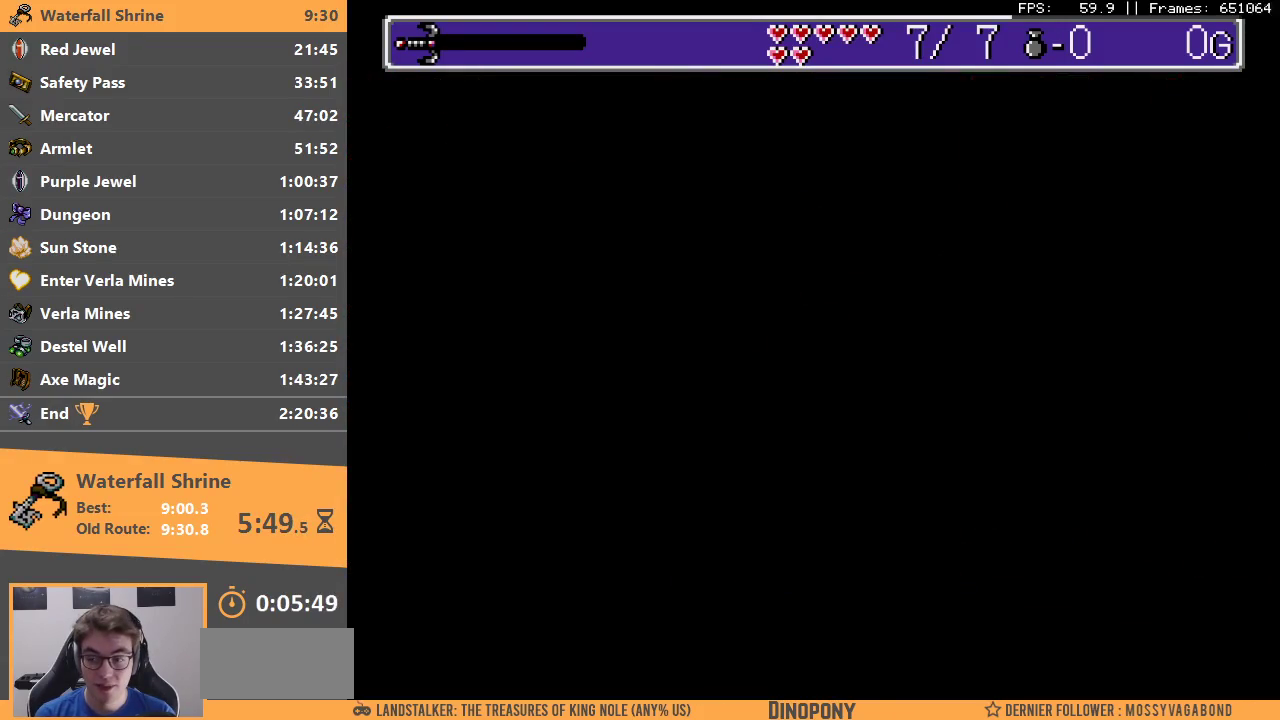
Gameplay with a controller; each line is a JSON object with the inputs held at the frame after it. "events" lists button and stick changes between this image and that frame as [ms after this image, input, new state], when the widget could be followed in between. Not read: DPAD_DOWN DPAD_LEFT DPAD_RIGHT DPAD_UP L3 R3.
{"buttons": [], "events": []}
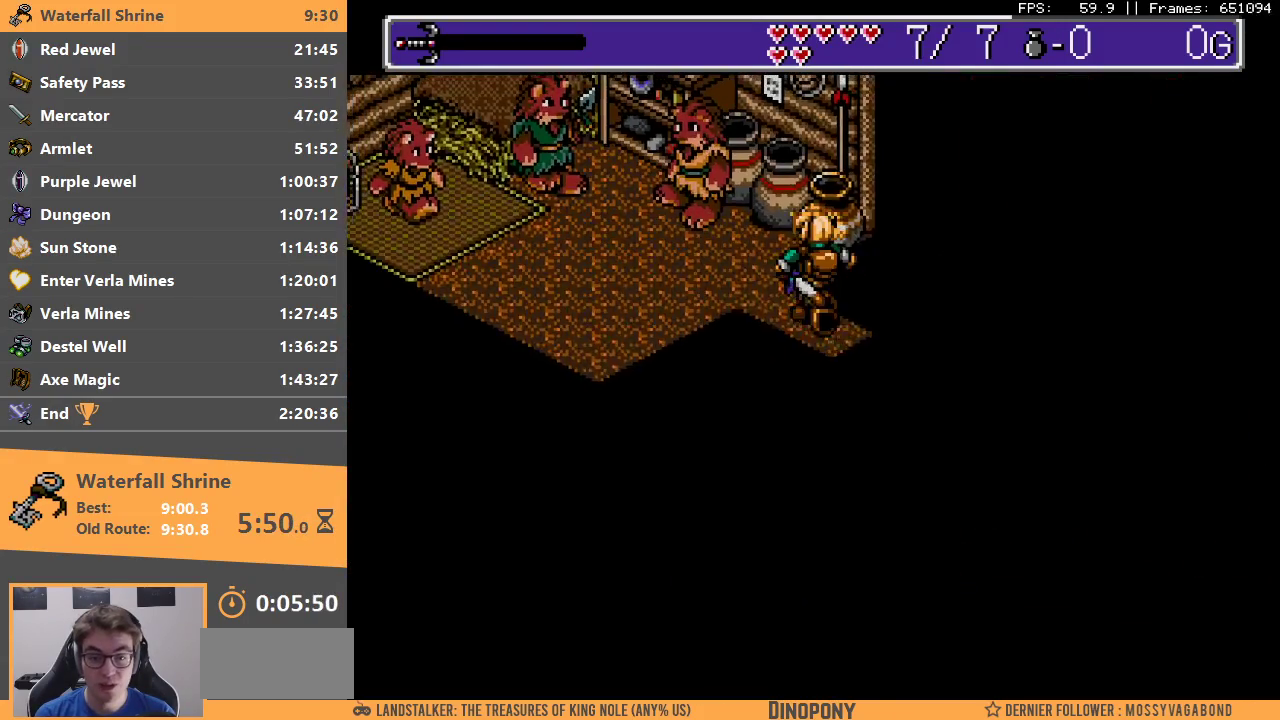
{"buttons": [], "events": []}
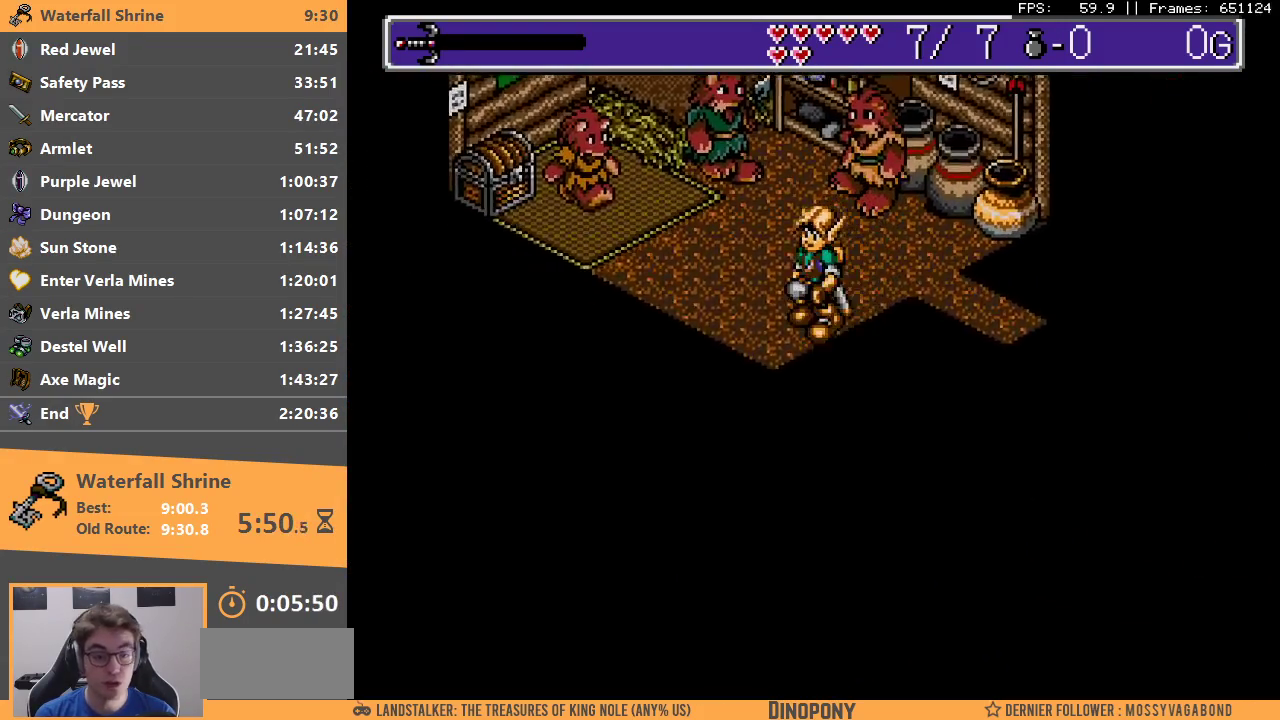
{"buttons": [], "events": []}
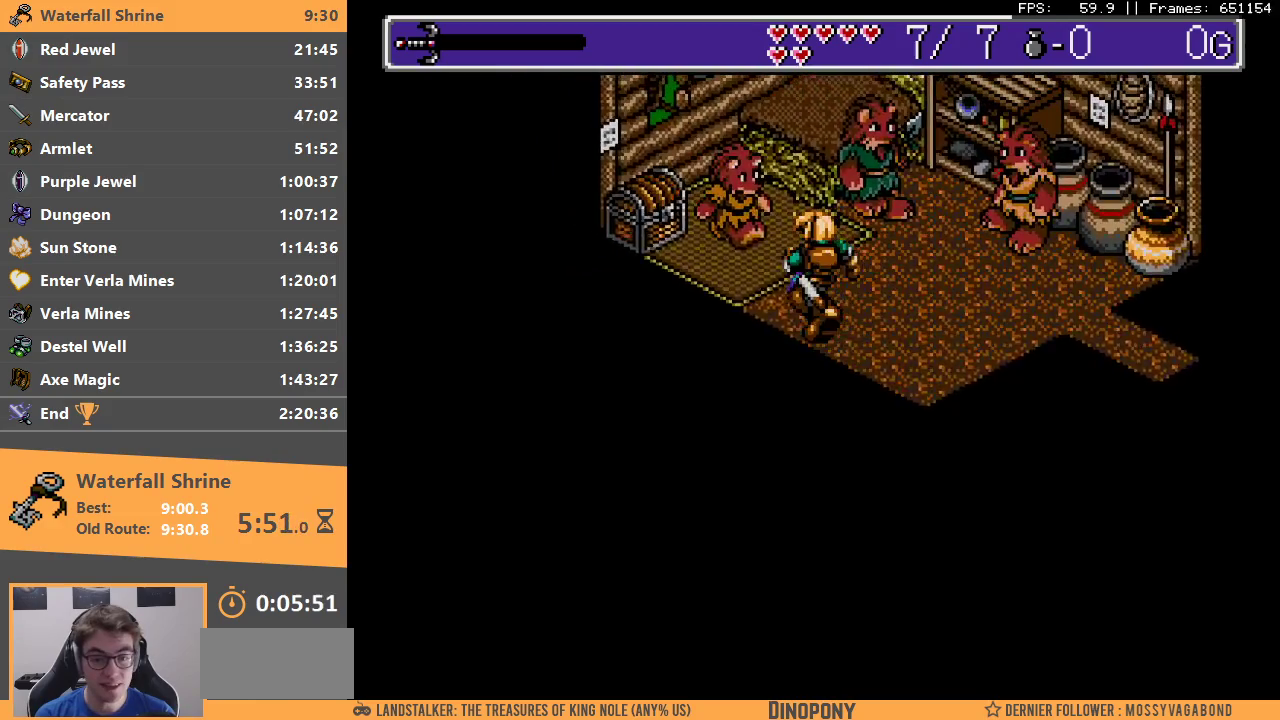
{"buttons": ["A"], "events": [[417, "A", "down"]]}
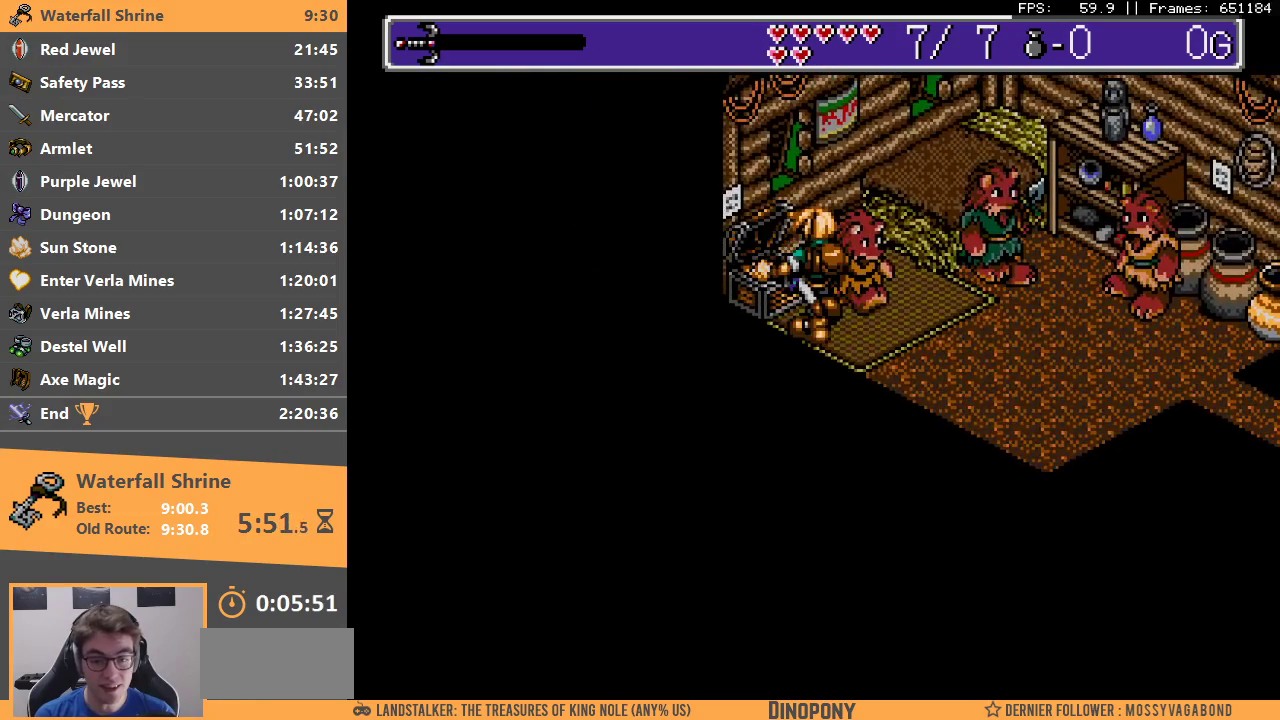
{"buttons": [], "events": [[33, "A", "up"], [83, "A", "down"], [183, "A", "up"], [250, "A", "down"], [283, "B", "down"], [350, "A", "up"], [400, "A", "down"], [500, "A", "up"], [500, "B", "up"]]}
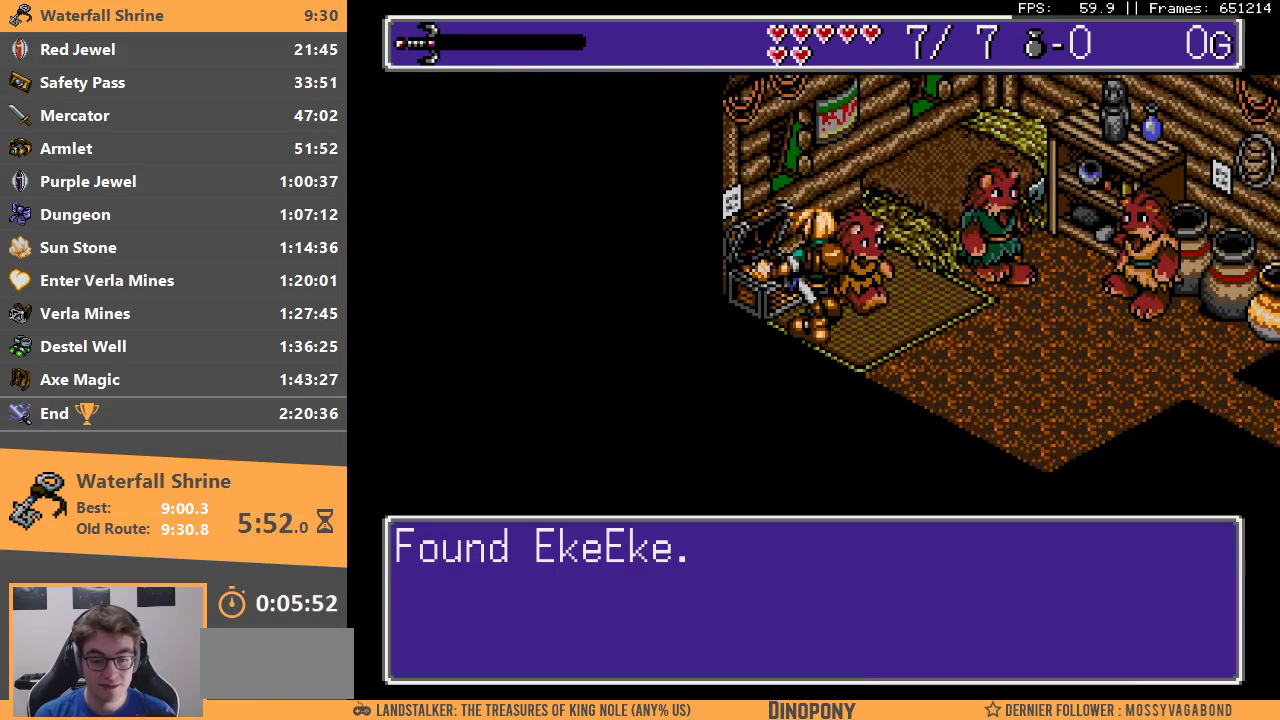
{"buttons": [], "events": [[67, "B", "down"], [83, "A", "down"], [150, "A", "up"], [150, "B", "up"], [217, "A", "down"], [217, "B", "down"], [300, "A", "up"], [300, "B", "up"]]}